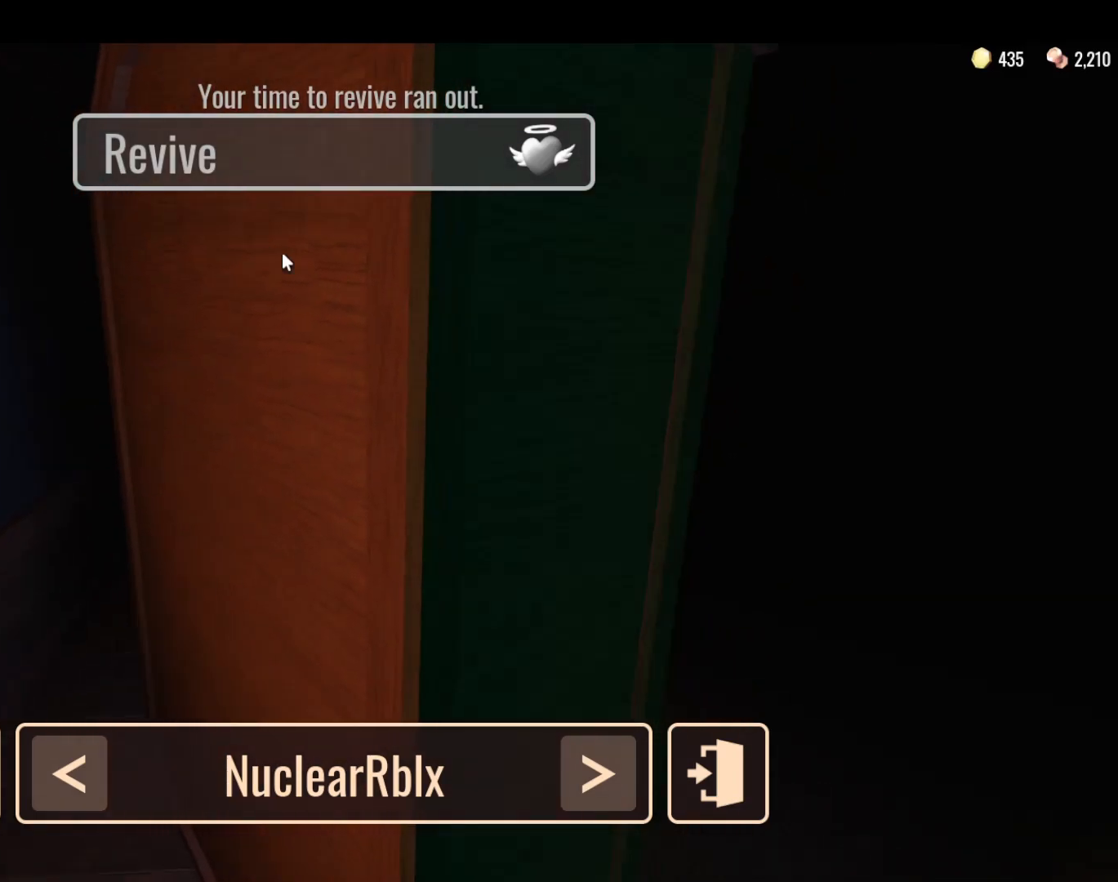
Gameplay with keyboard and mouse; each line is a JSON object with the keys and mouse buttons held at the frame after it. "events" lists presses ("down") and releases ("up") of "a", "ctrl", "d", "e", "f", "q", "r", "s", "shift", "space", "tab", "w", "mouse_left", "mouse_wheel", "mouse_right", "mouse_mb4" and "mouse_mb5" between this image and that frame as [ms after this image, input, new state], when the widget could be followed in between. "mouse_left", "mouse_wheel", "mouse_right", "mouse_mb4", "mouse_mb5" = the "left", "wheel", "right", "mb4", "mb5" buttons of the "mouse" list. No other keys are recorded. "wheel" means that the mouse wheel is clicked or scrolled. Mouse movement is not recorded.
{"keys": [], "mouse": [], "events": [[283, "w", "down"], [433, "w", "up"]]}
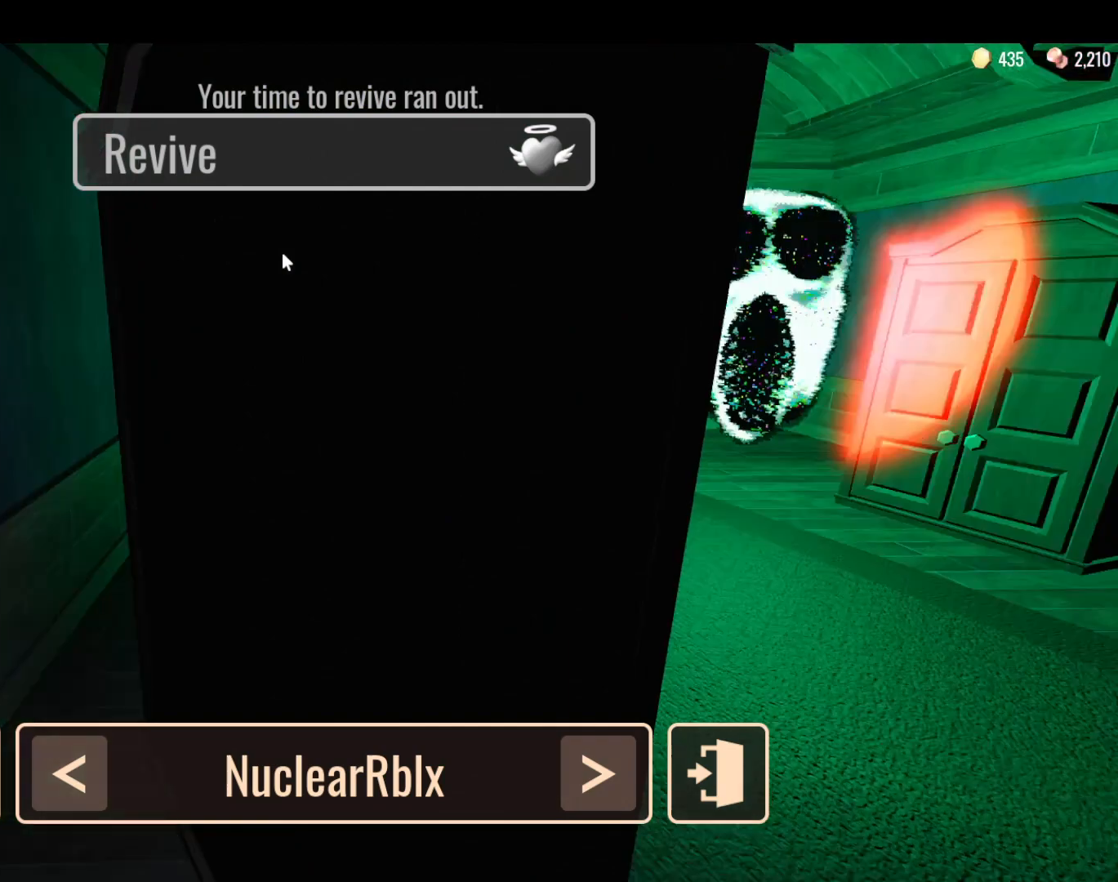
{"keys": ["w"], "mouse": [], "events": [[450, "w", "down"]]}
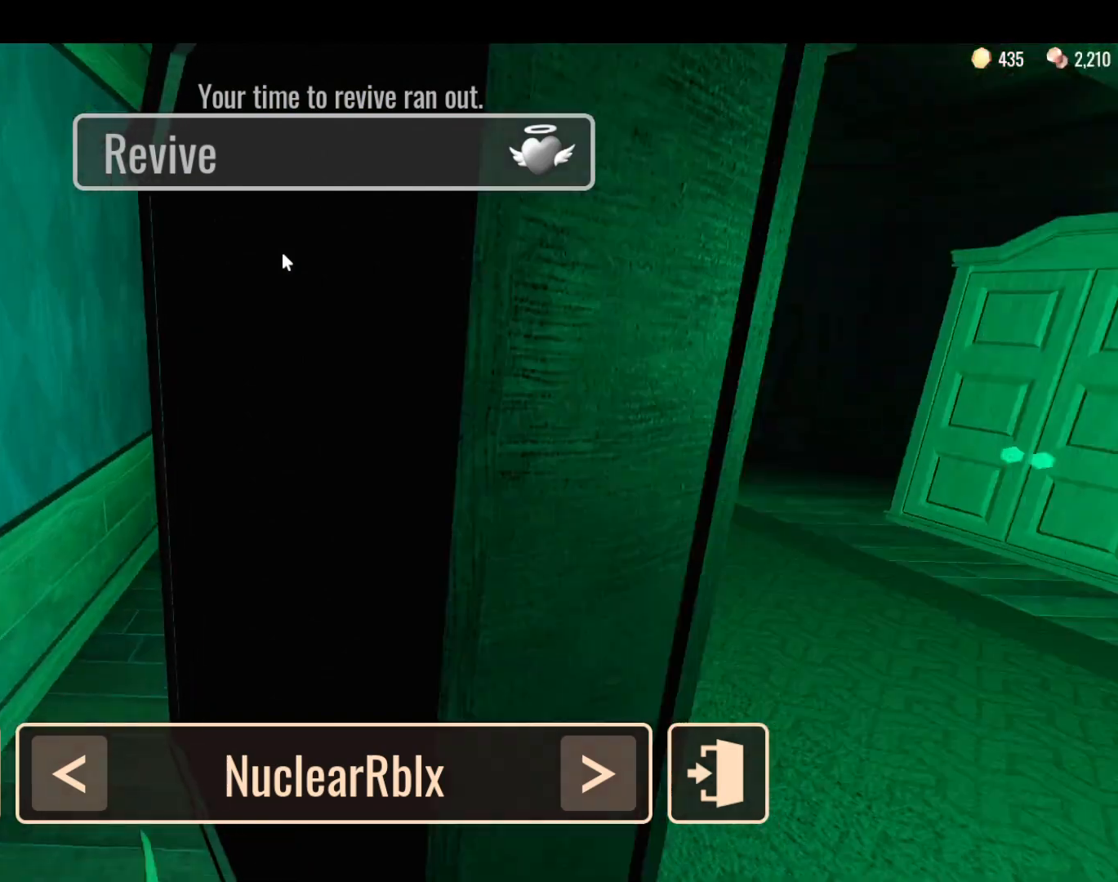
{"keys": [], "mouse": [], "events": [[100, "w", "up"]]}
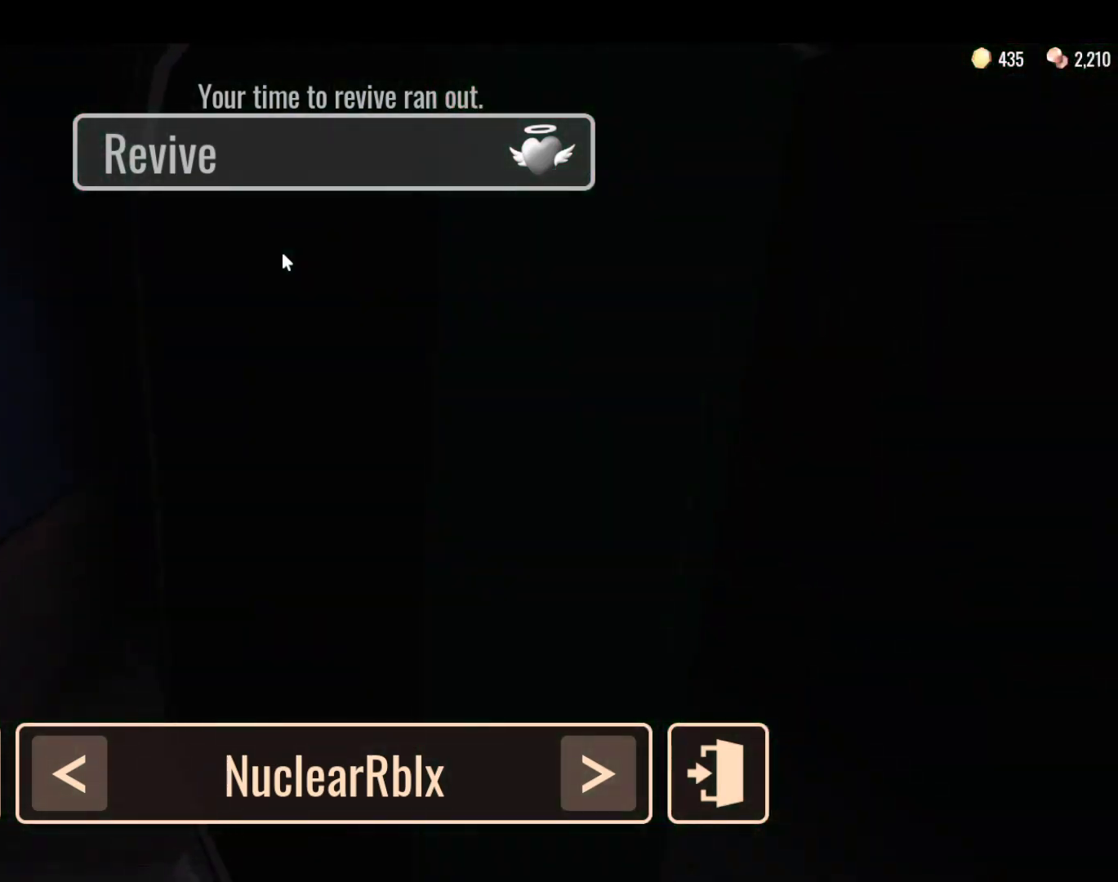
{"keys": [], "mouse": [], "events": []}
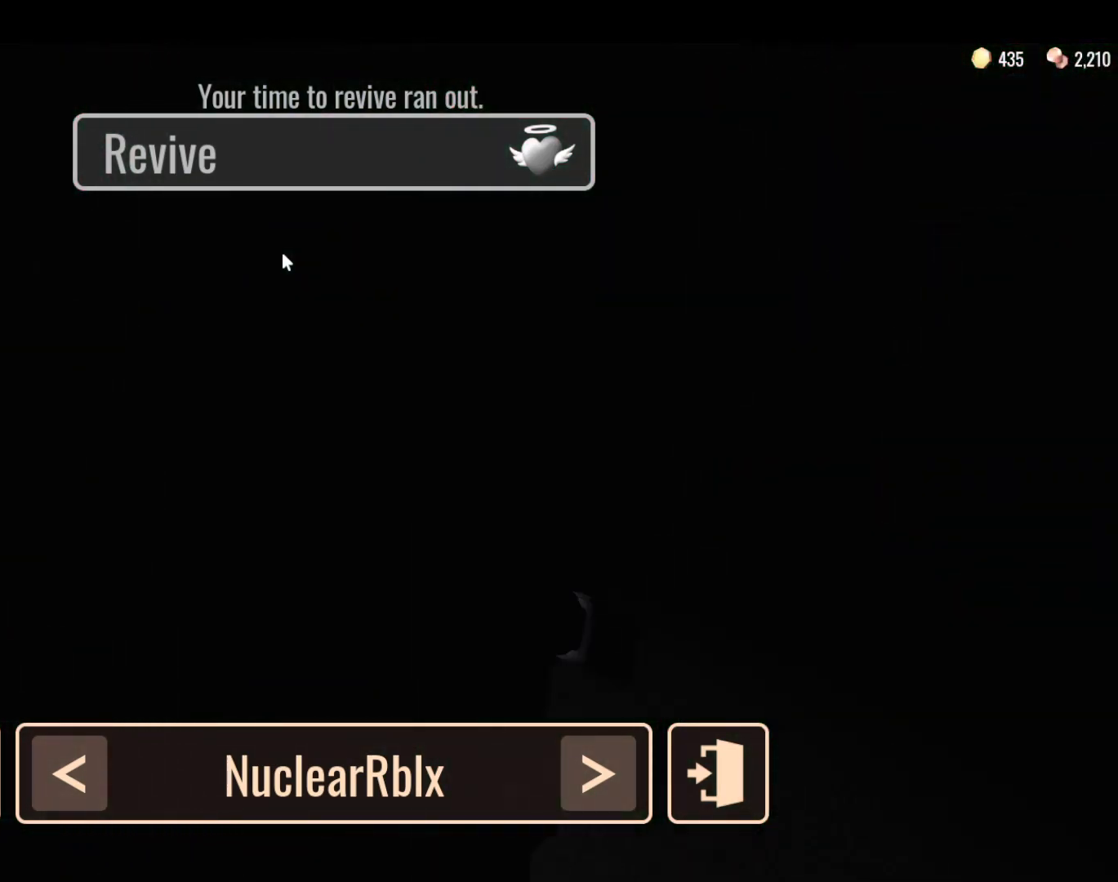
{"keys": [], "mouse": [], "events": []}
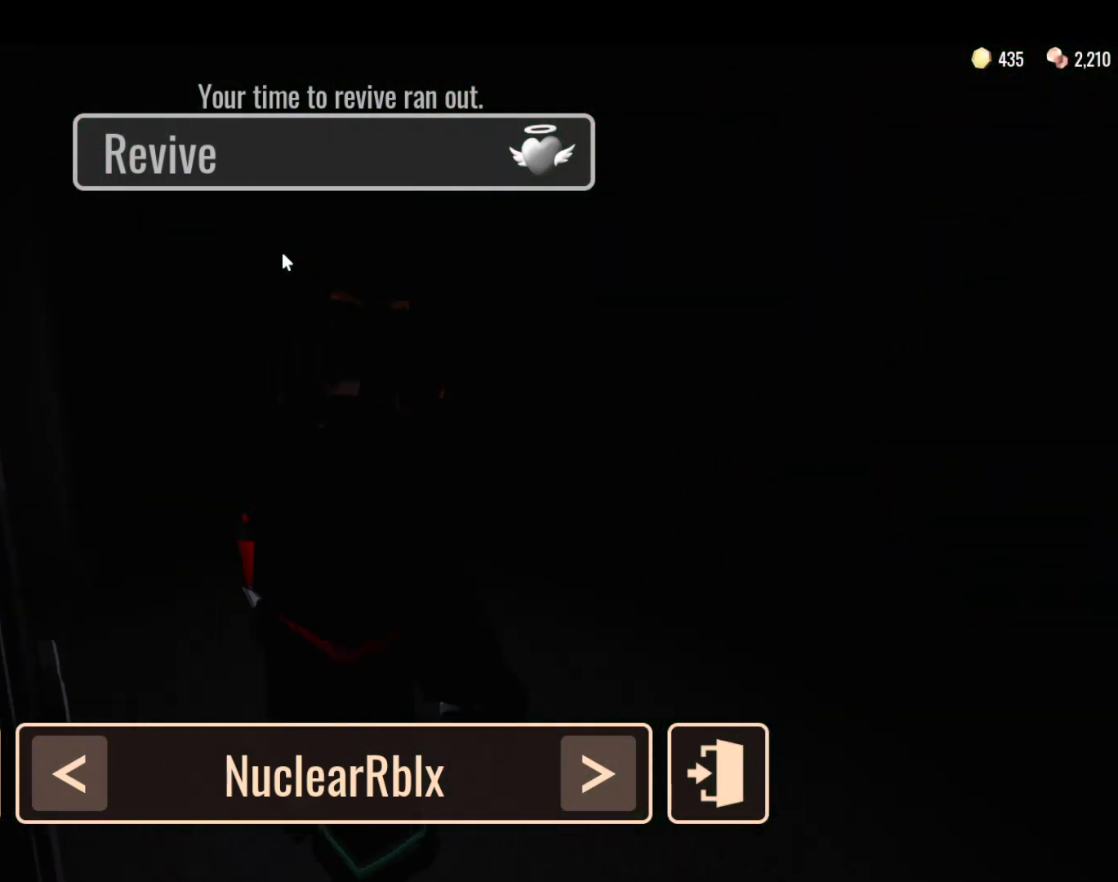
{"keys": [], "mouse": [], "events": []}
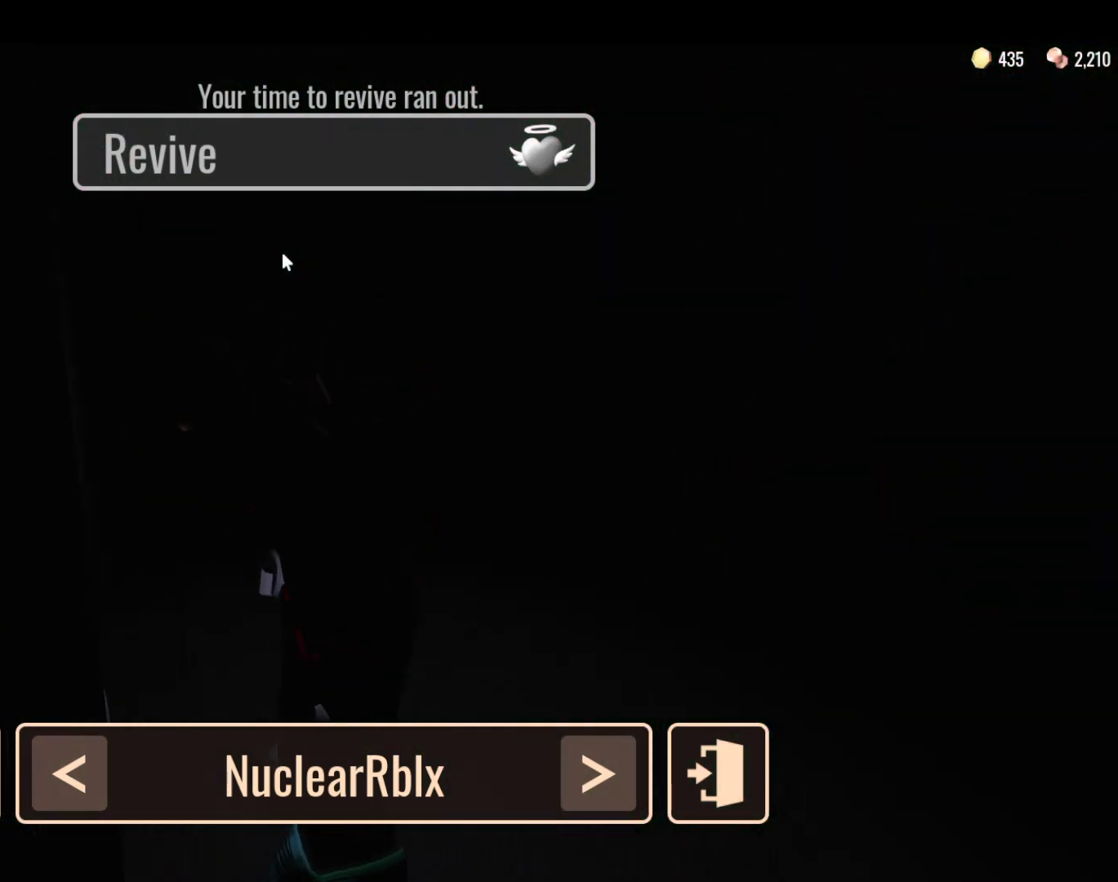
{"keys": [], "mouse": [], "events": []}
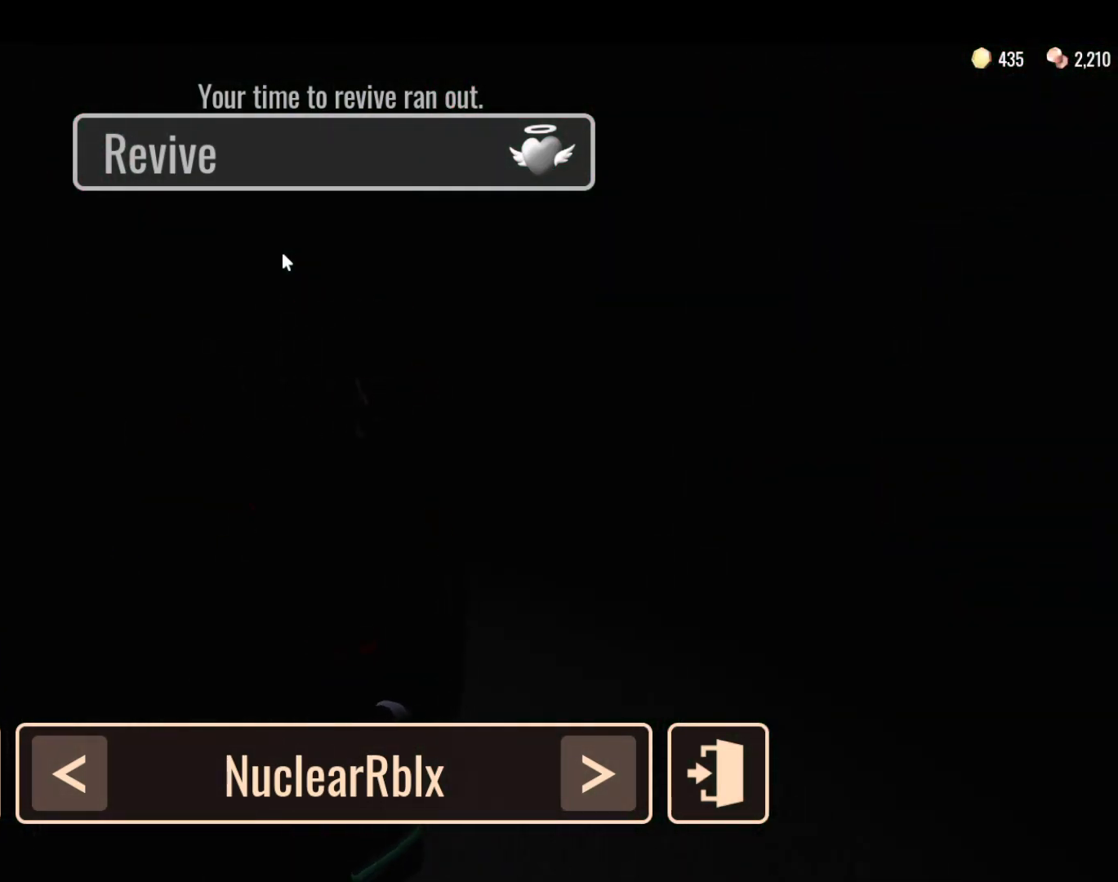
{"keys": [], "mouse": [], "events": []}
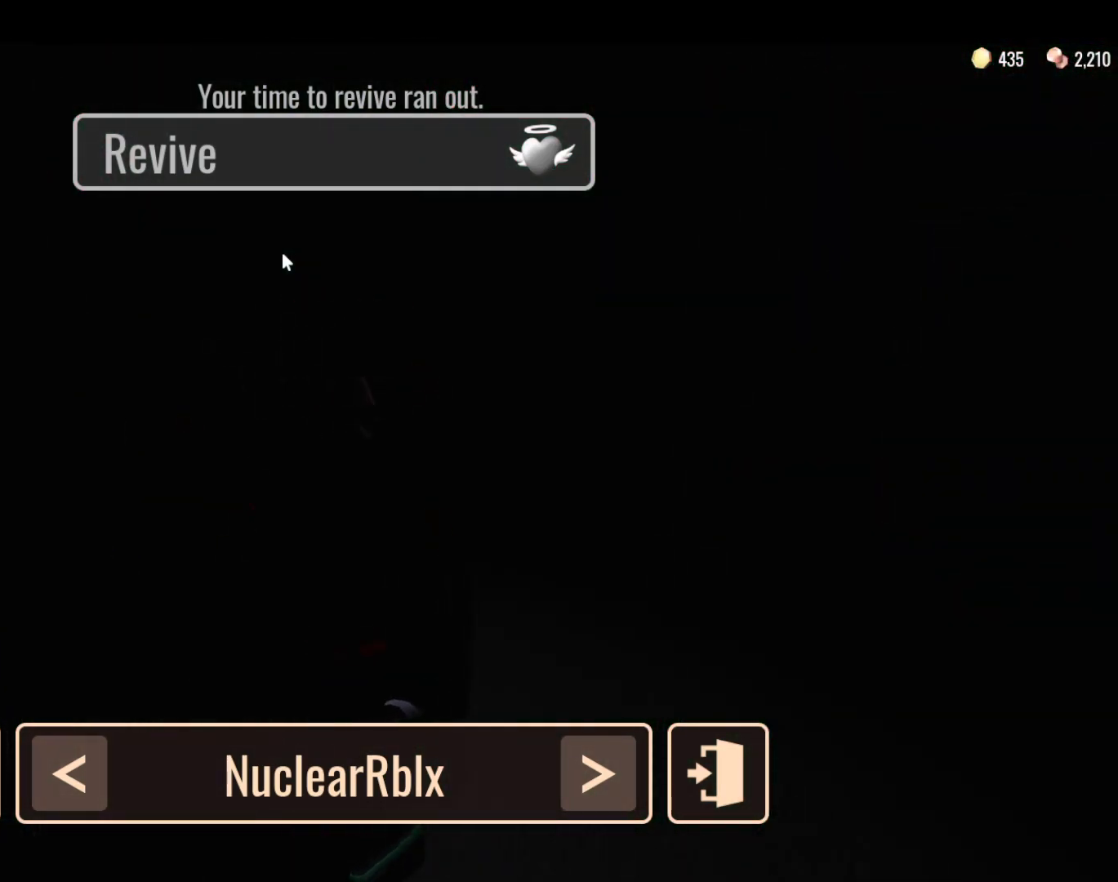
{"keys": [], "mouse": [], "events": []}
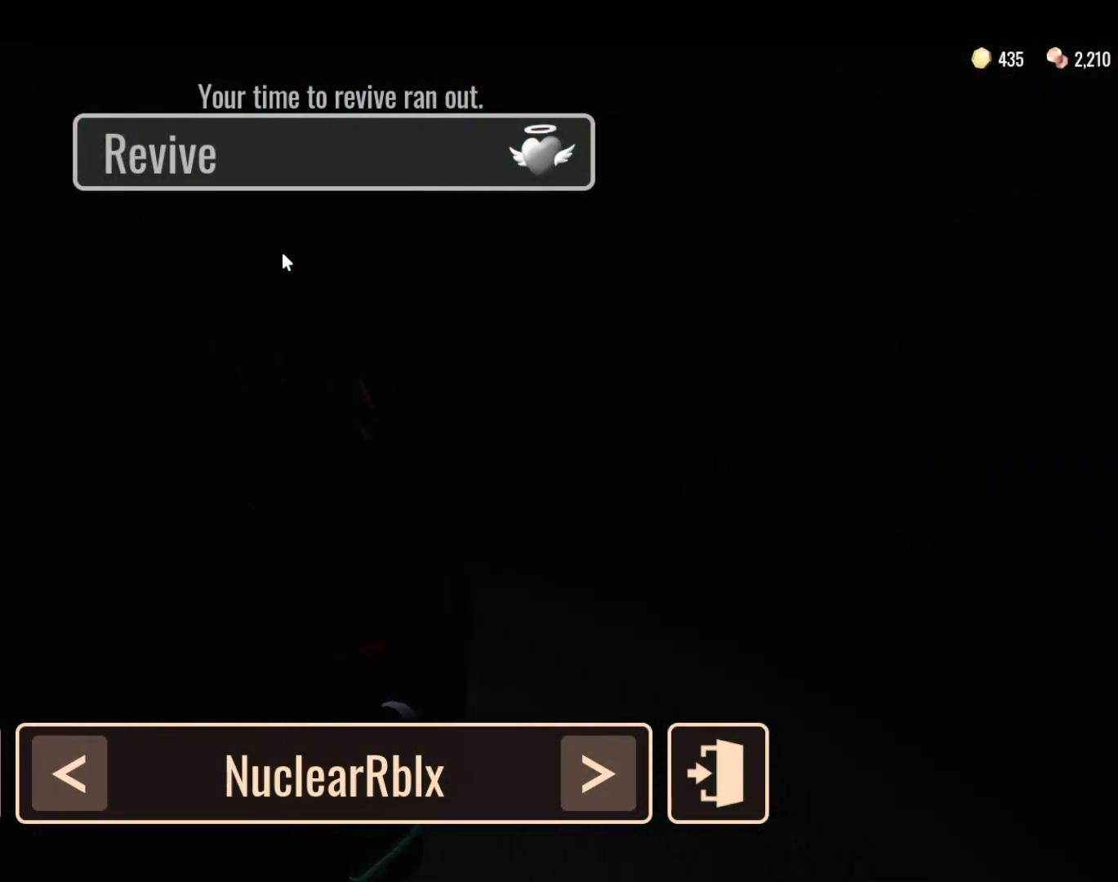
{"keys": [], "mouse": [], "events": []}
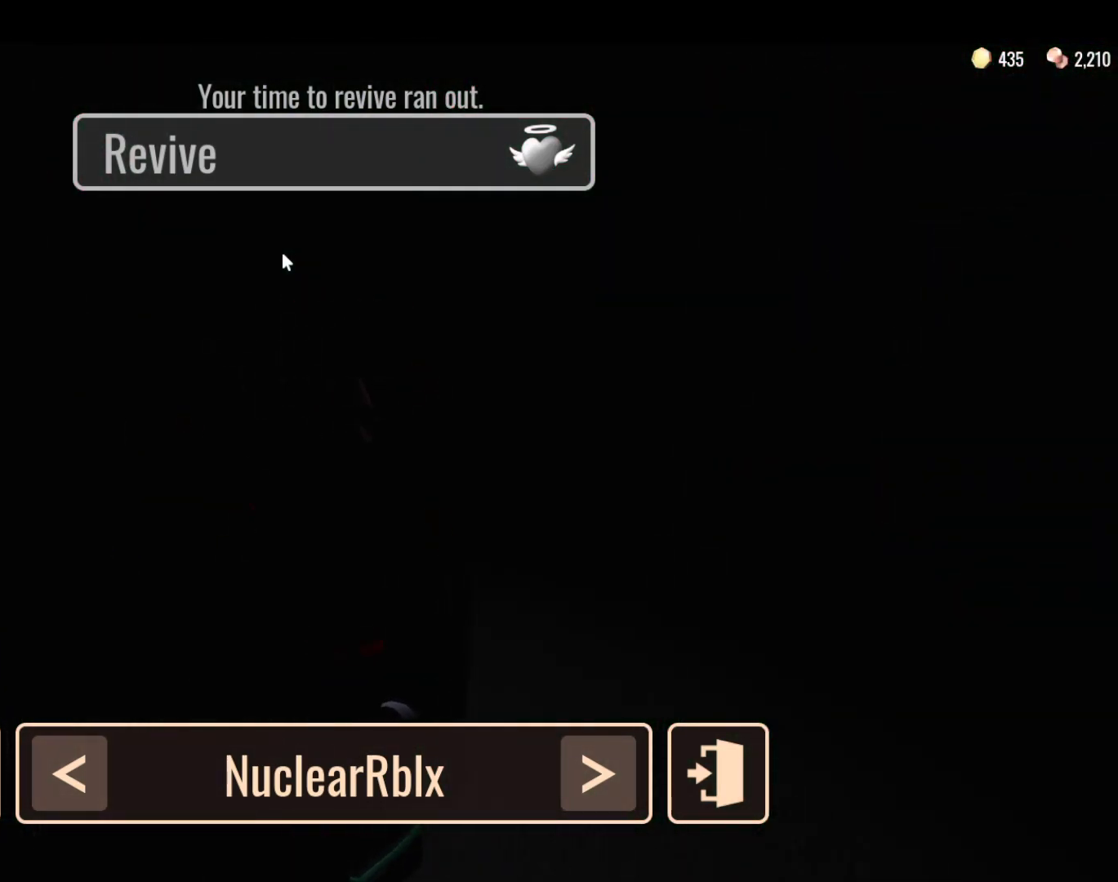
{"keys": [], "mouse": [], "events": []}